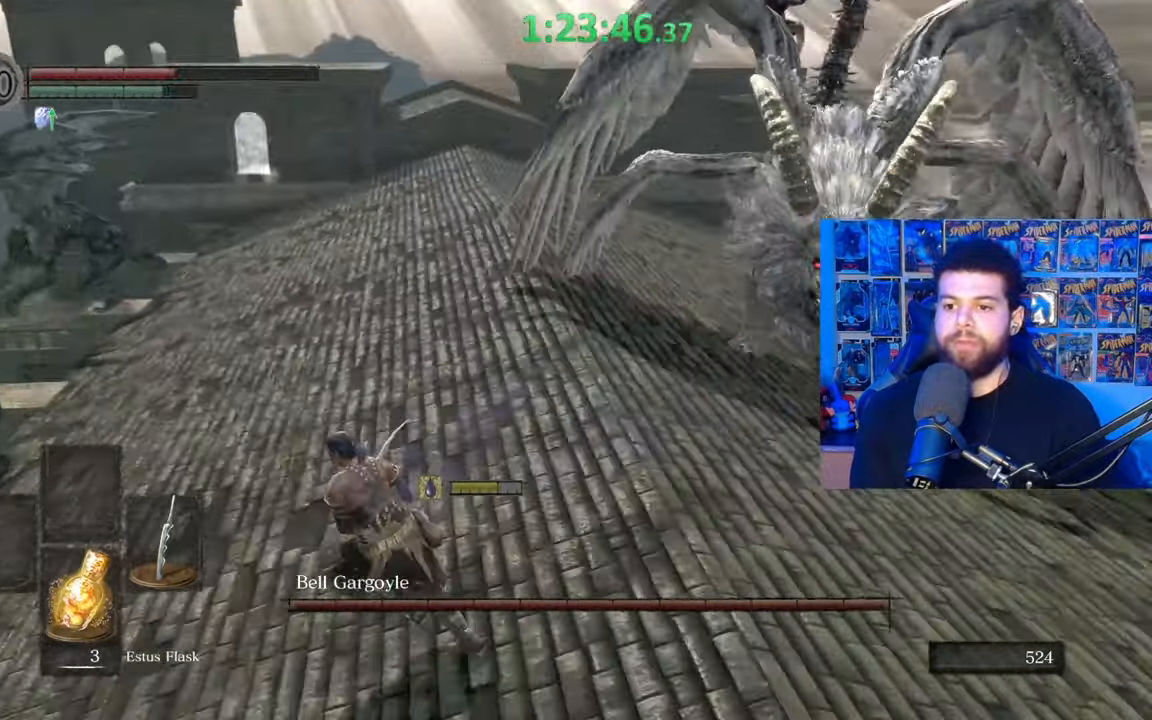
Gameplay with a controller (Xbox layout); each line is a JSON object with the inputs held at the frame after it. "events" lists button and stick changes between this image and that frame as [ms after this image, input, new state], when the widget could be followed in between. Not read: SHARE.
{"buttons": ["B"], "left_stick": "up-left", "right_stick": "right", "events": []}
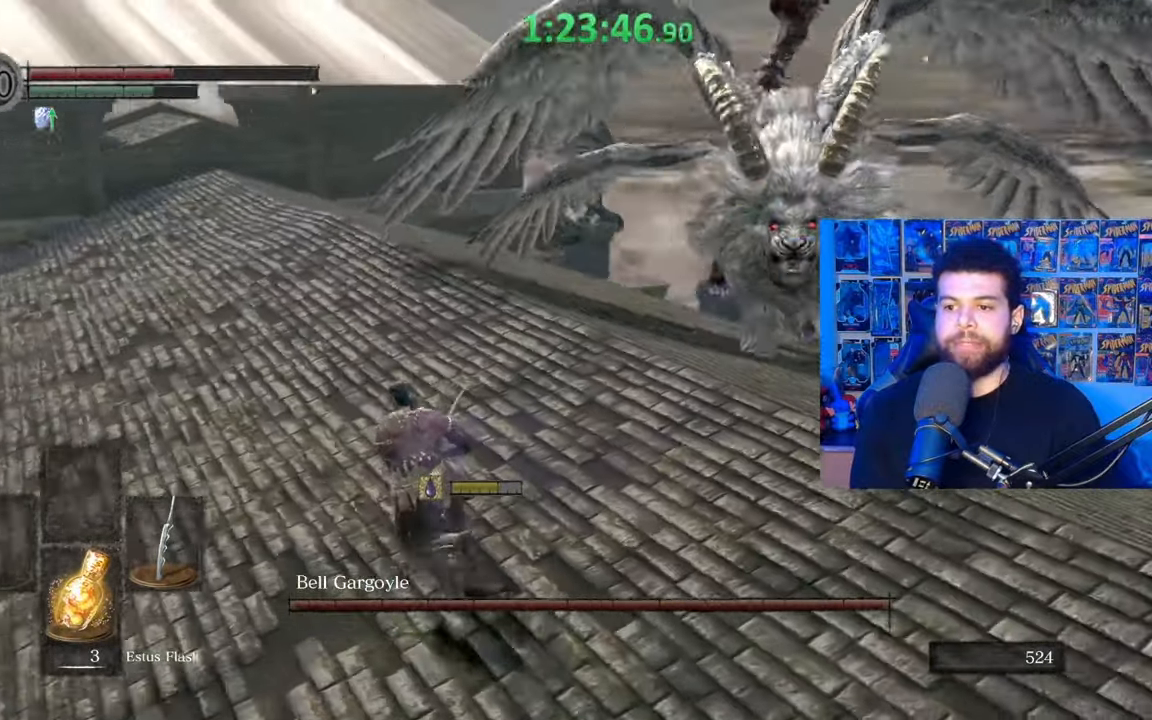
{"buttons": ["B"], "left_stick": "down-left", "right_stick": "right", "events": [[267, "left_stick", "left"], [367, "left_stick", "down-left"]]}
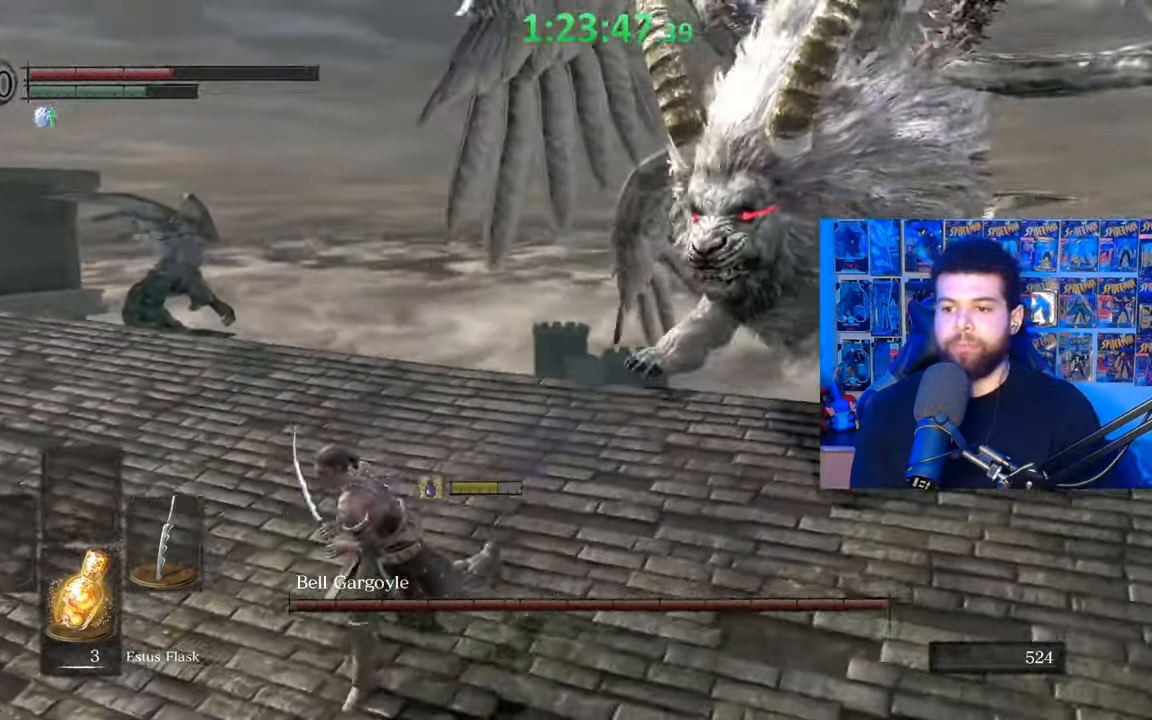
{"buttons": ["B"], "left_stick": "left", "right_stick": "right", "events": [[317, "left_stick", "left"]]}
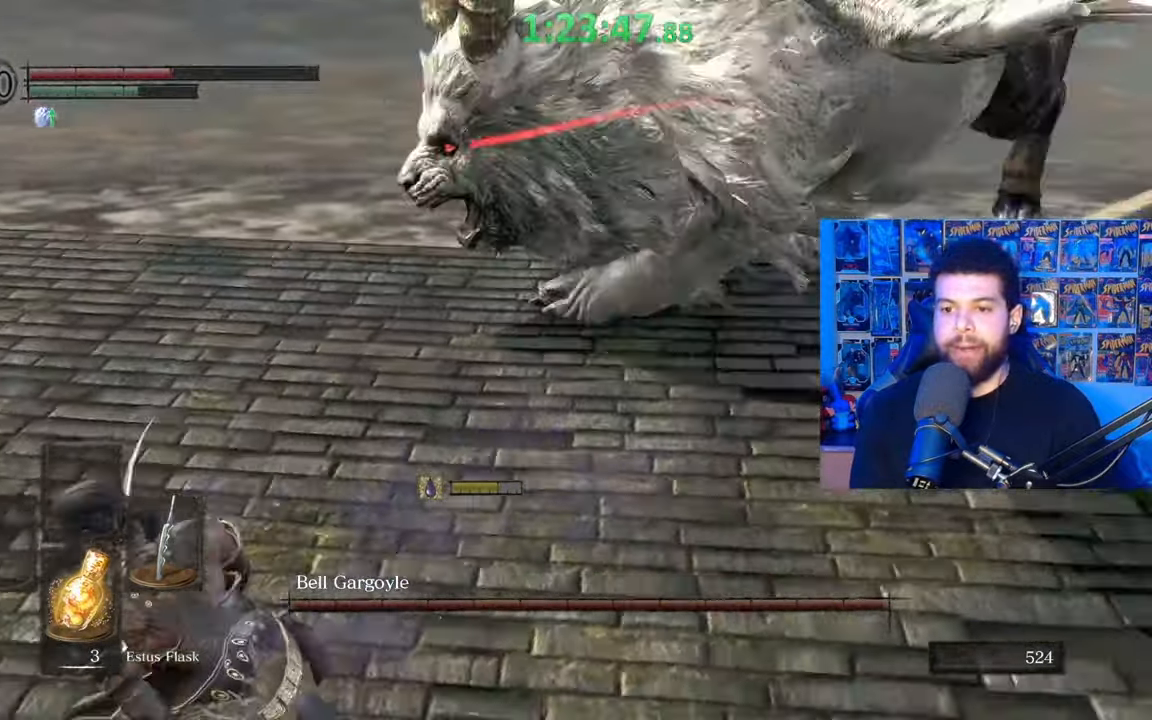
{"buttons": ["B"], "left_stick": "down-left", "right_stick": "right", "events": [[450, "left_stick", "down-left"]]}
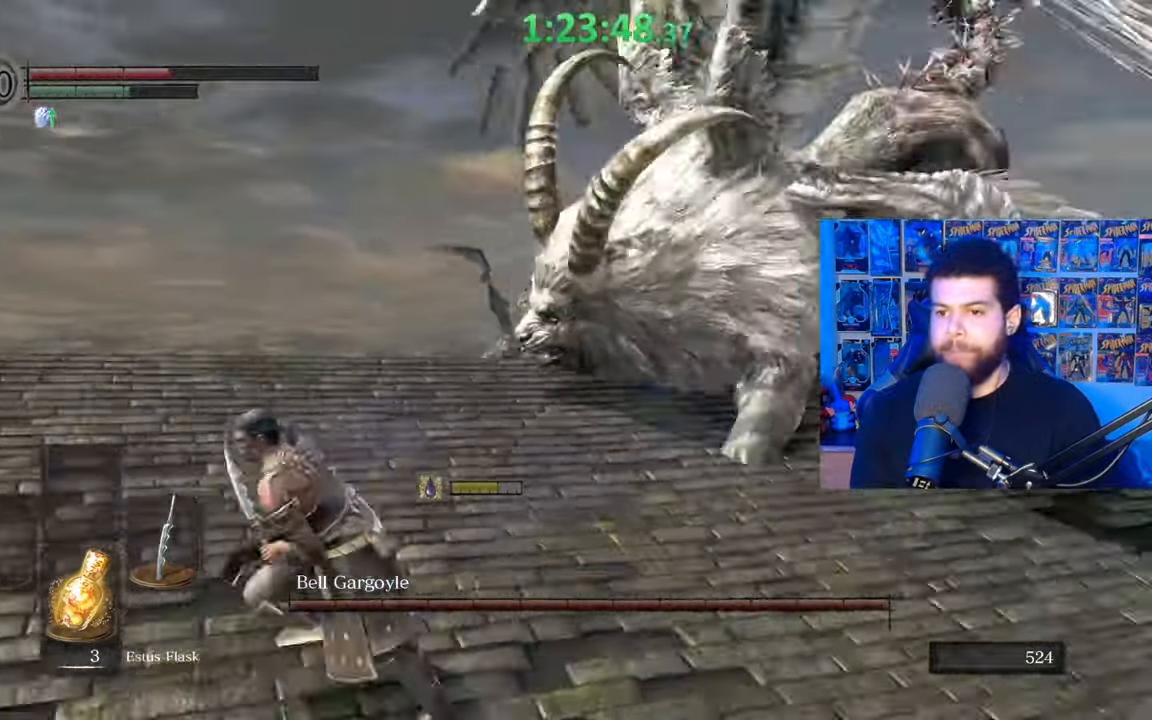
{"buttons": ["B"], "left_stick": "down-left", "right_stick": "center", "events": [[267, "right_stick", "center"]]}
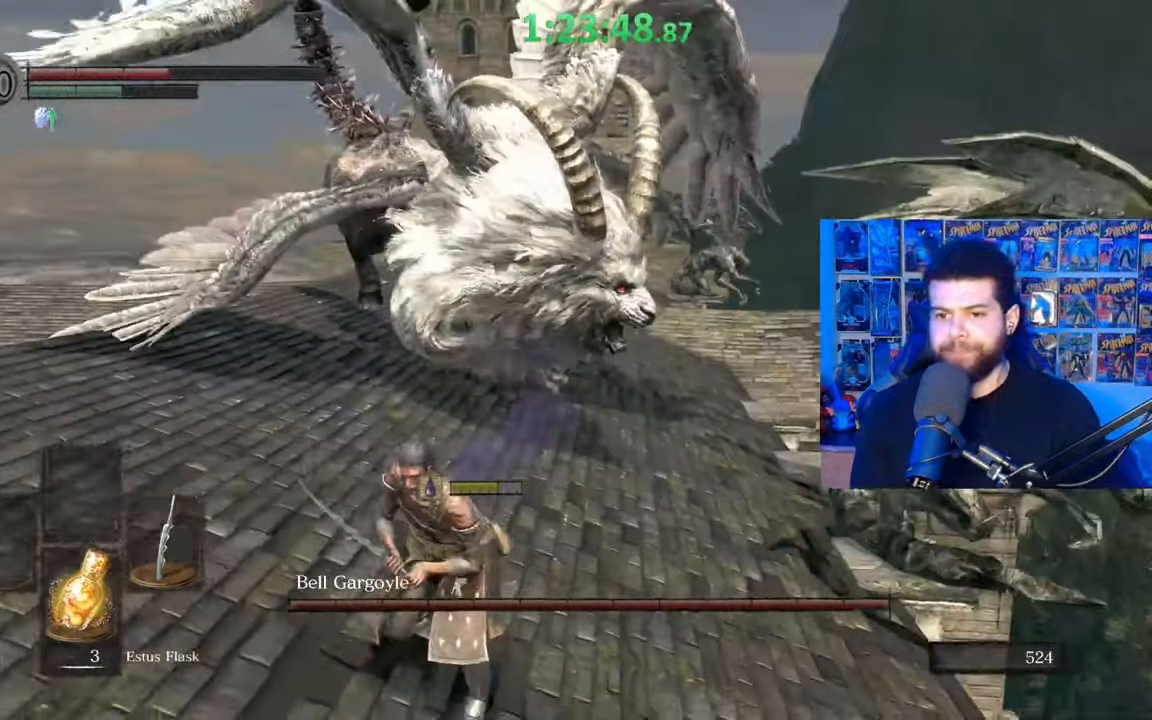
{"buttons": ["B"], "left_stick": "down-left", "right_stick": "down-right", "events": [[200, "B", "up"], [267, "B", "down"], [450, "right_stick", "down-right"]]}
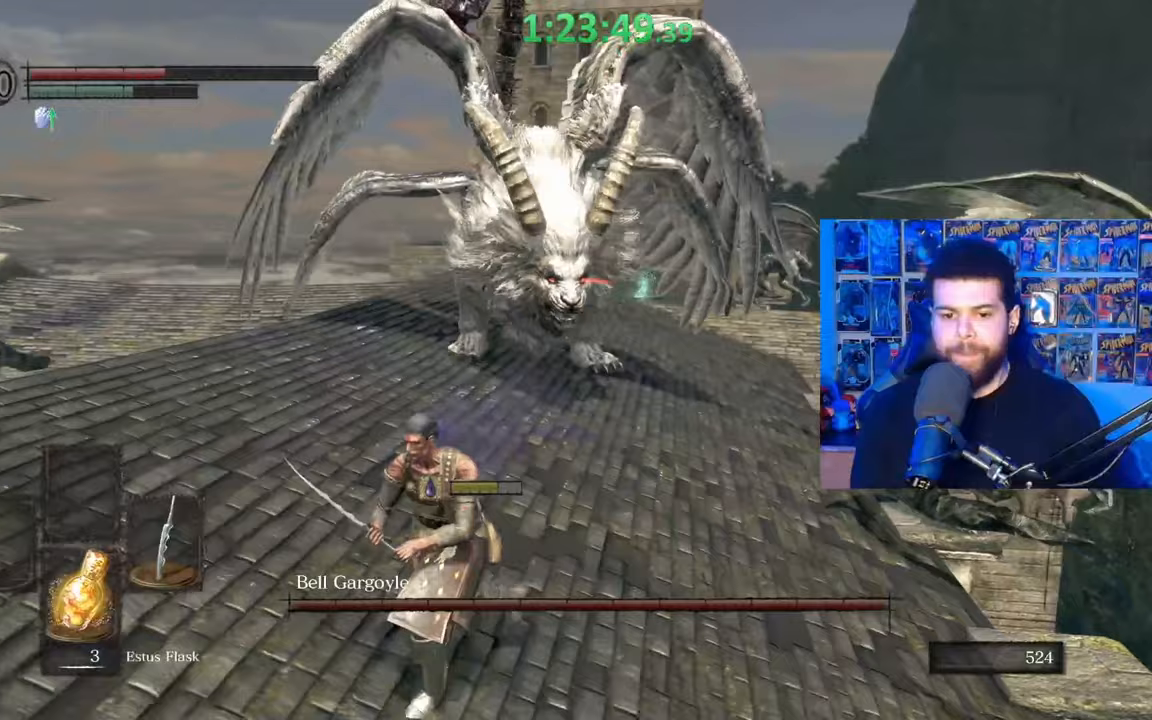
{"buttons": ["B"], "left_stick": "left", "right_stick": "center", "events": [[50, "right_stick", "center"], [400, "B", "up"], [417, "left_stick", "left"], [467, "B", "down"]]}
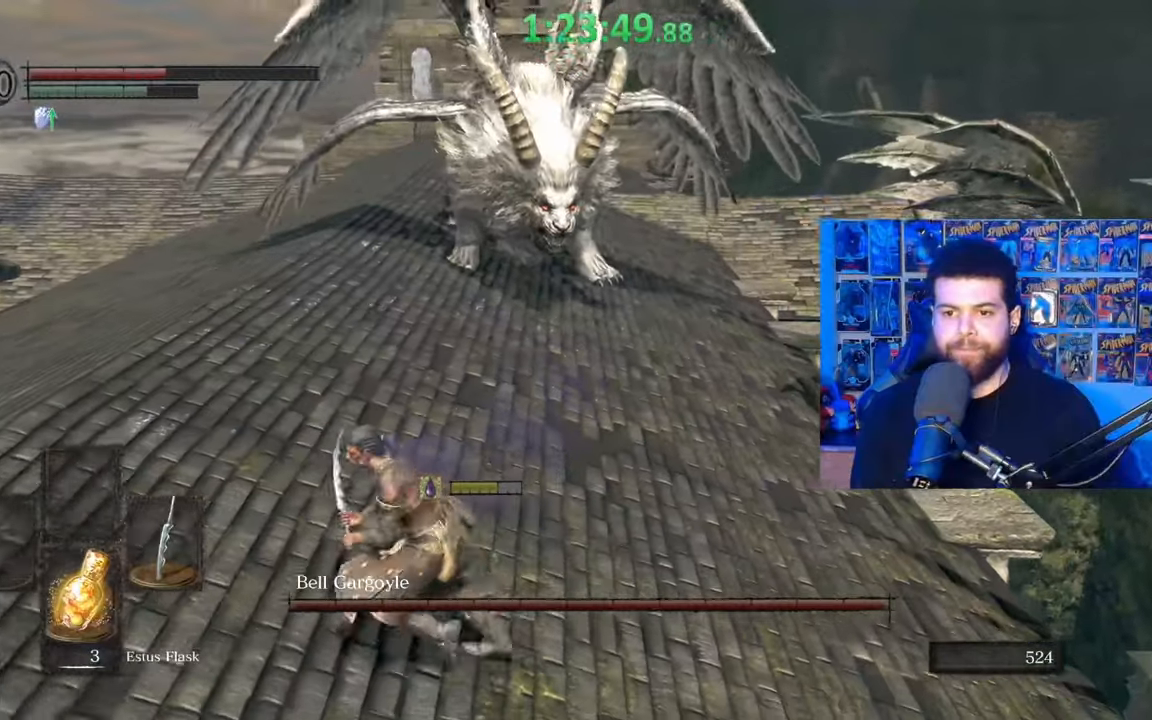
{"buttons": ["B"], "left_stick": "down-left", "right_stick": "right", "events": [[217, "right_stick", "right"], [367, "left_stick", "down-left"]]}
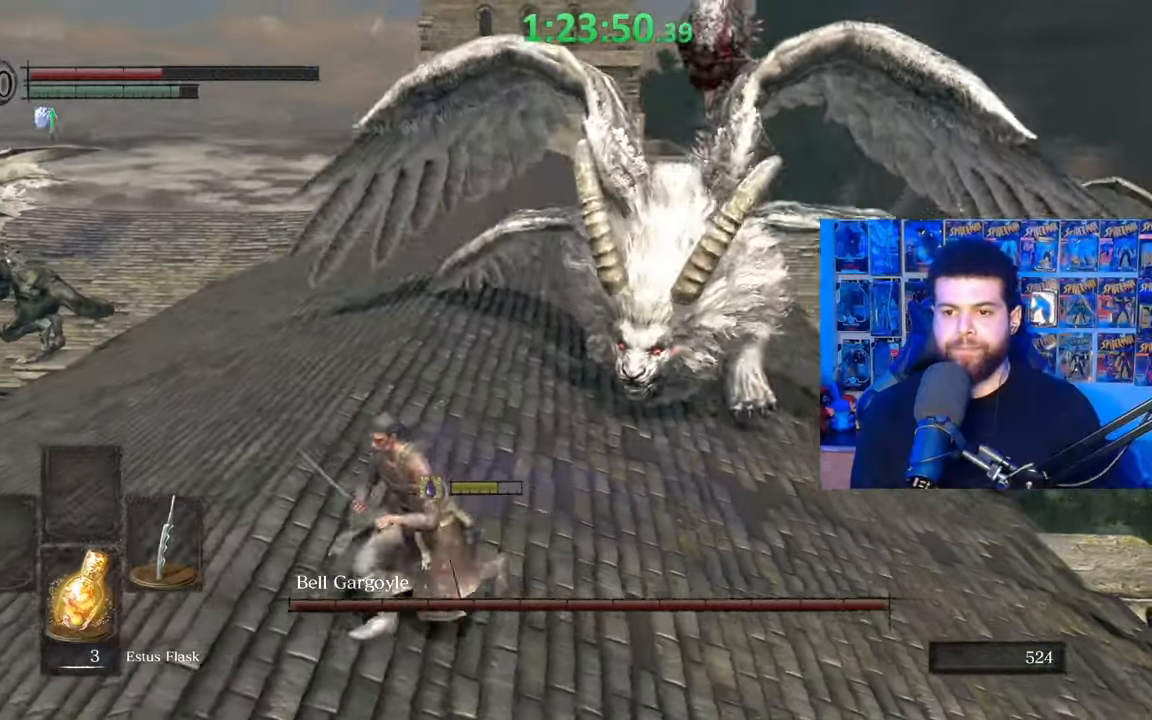
{"buttons": ["B"], "left_stick": "left", "right_stick": "right", "events": [[317, "left_stick", "left"]]}
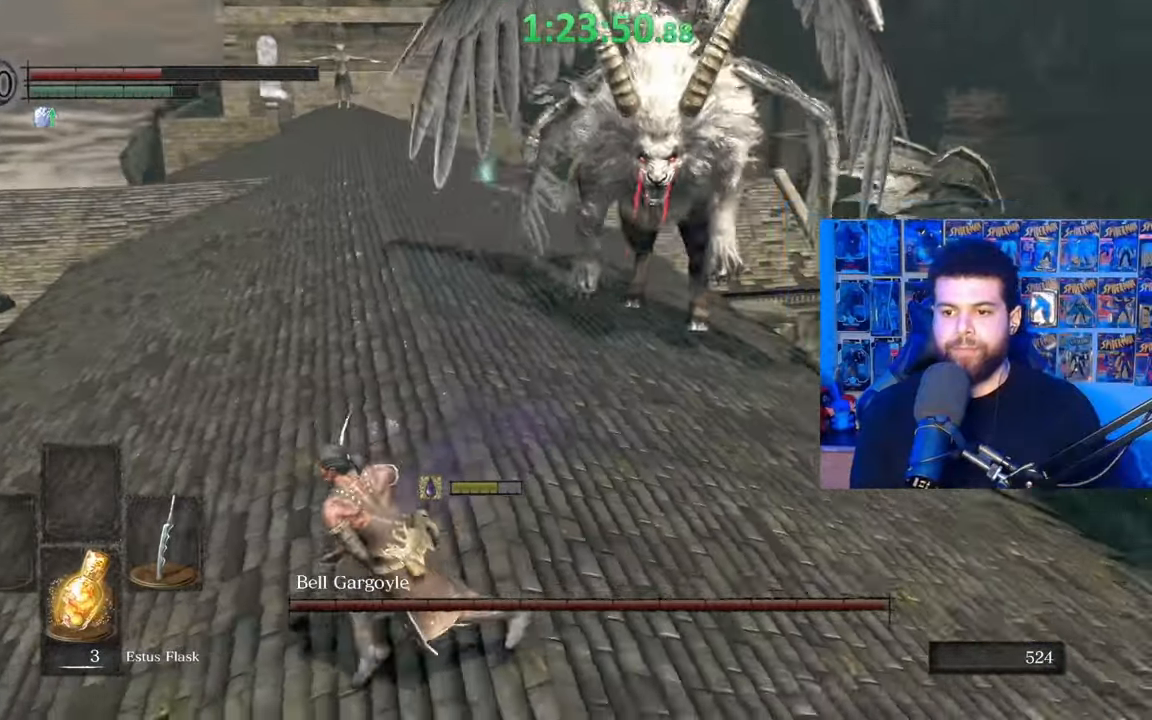
{"buttons": [], "left_stick": "down-left", "right_stick": "up-right", "events": [[50, "left_stick", "down-left"], [167, "right_stick", "center"], [200, "left_stick", "down"], [267, "B", "up"], [417, "left_stick", "down-left"], [417, "right_stick", "up-right"]]}
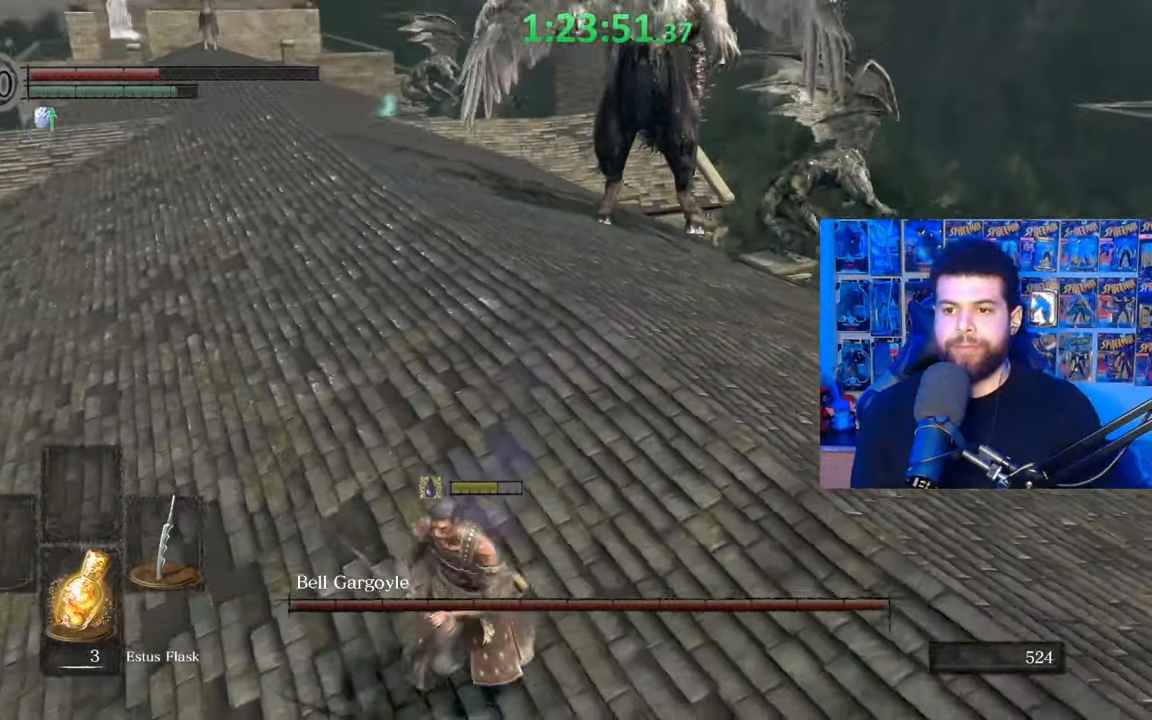
{"buttons": [], "left_stick": "up-left", "right_stick": "center", "events": [[67, "left_stick", "left"], [67, "right_stick", "center"], [117, "B", "down"], [467, "left_stick", "up-left"], [500, "B", "up"]]}
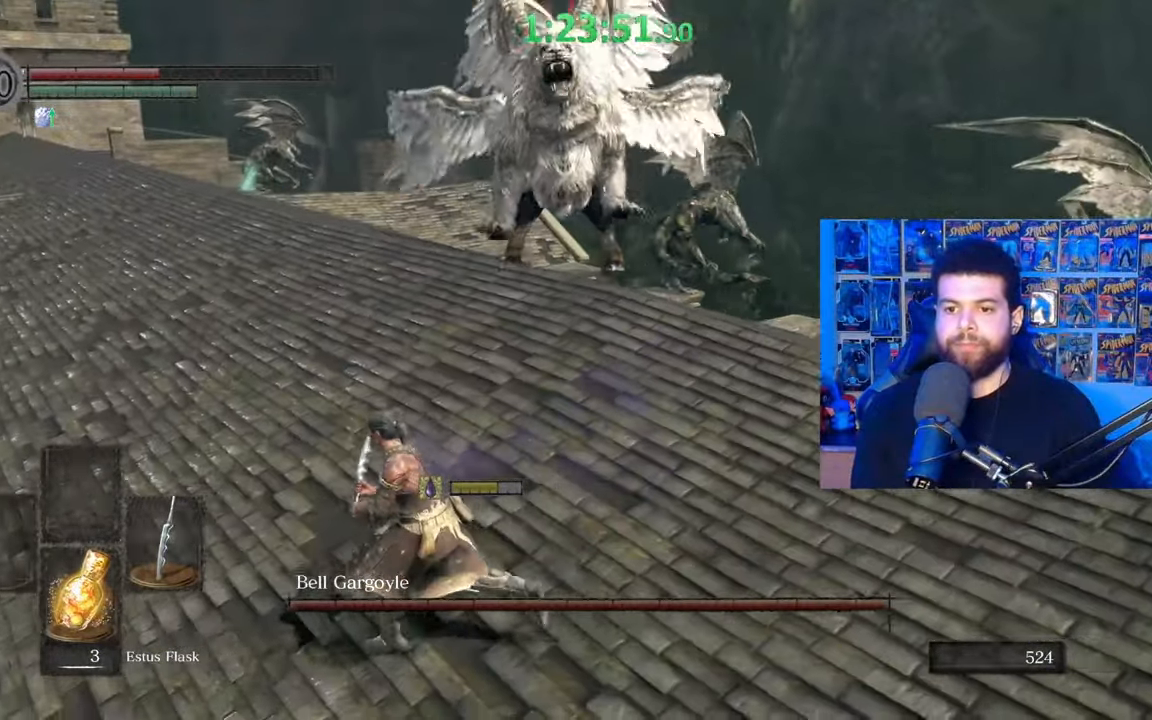
{"buttons": [], "left_stick": "center", "right_stick": "right", "events": [[100, "B", "down"], [250, "B", "up"], [367, "left_stick", "center"], [367, "right_stick", "right"]]}
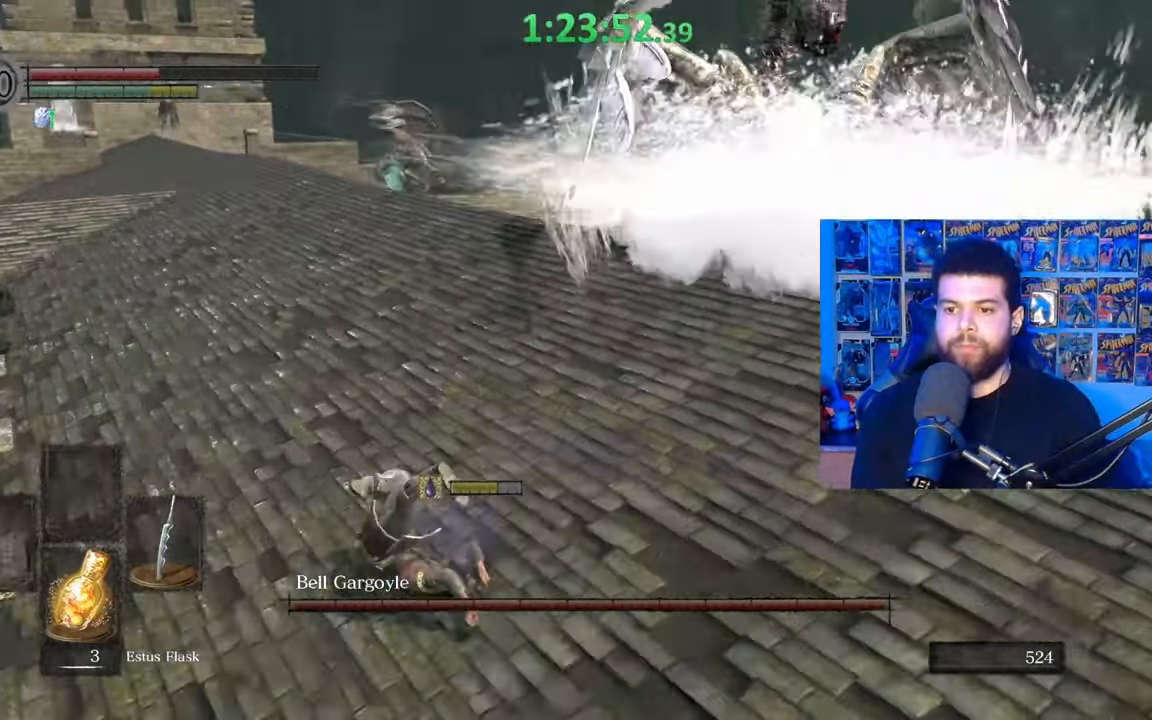
{"buttons": ["X"], "left_stick": "down-right", "right_stick": "center", "events": [[17, "right_stick", "center"], [67, "left_stick", "right"], [117, "right_stick", "right"], [217, "right_stick", "center"], [300, "X", "down"], [367, "X", "up"], [450, "X", "down"], [467, "left_stick", "down-right"]]}
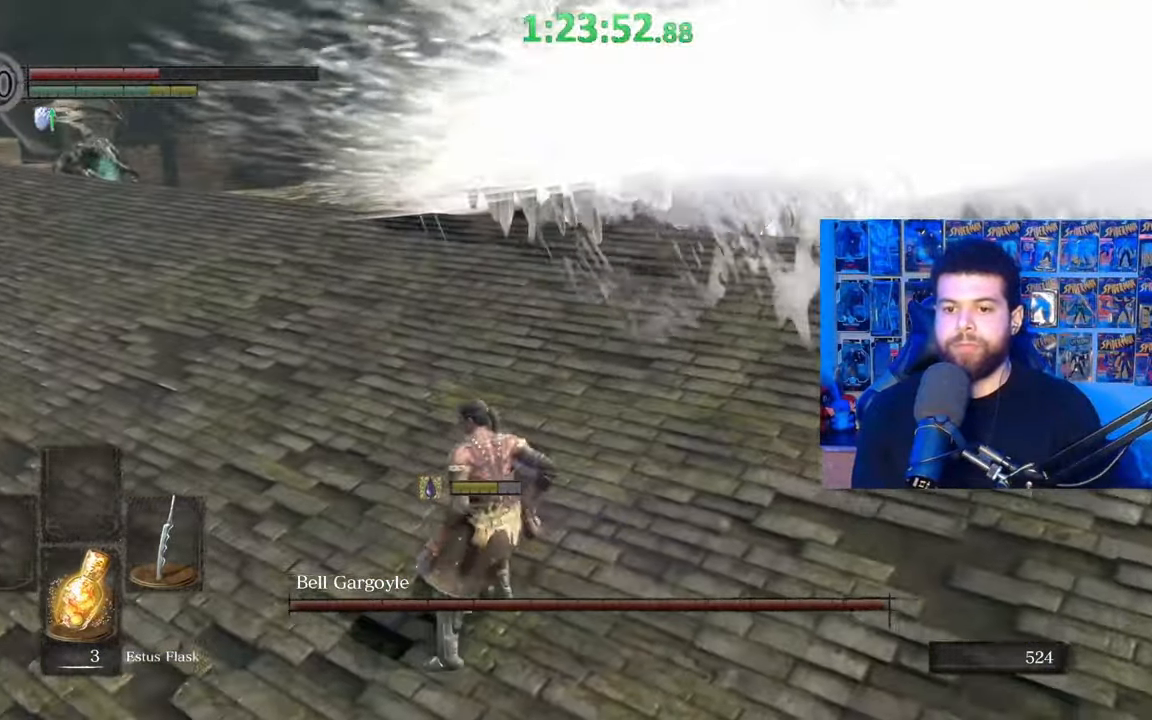
{"buttons": [], "left_stick": "center", "right_stick": "center", "events": [[50, "X", "up"], [117, "X", "down"], [150, "left_stick", "center"], [217, "X", "up"]]}
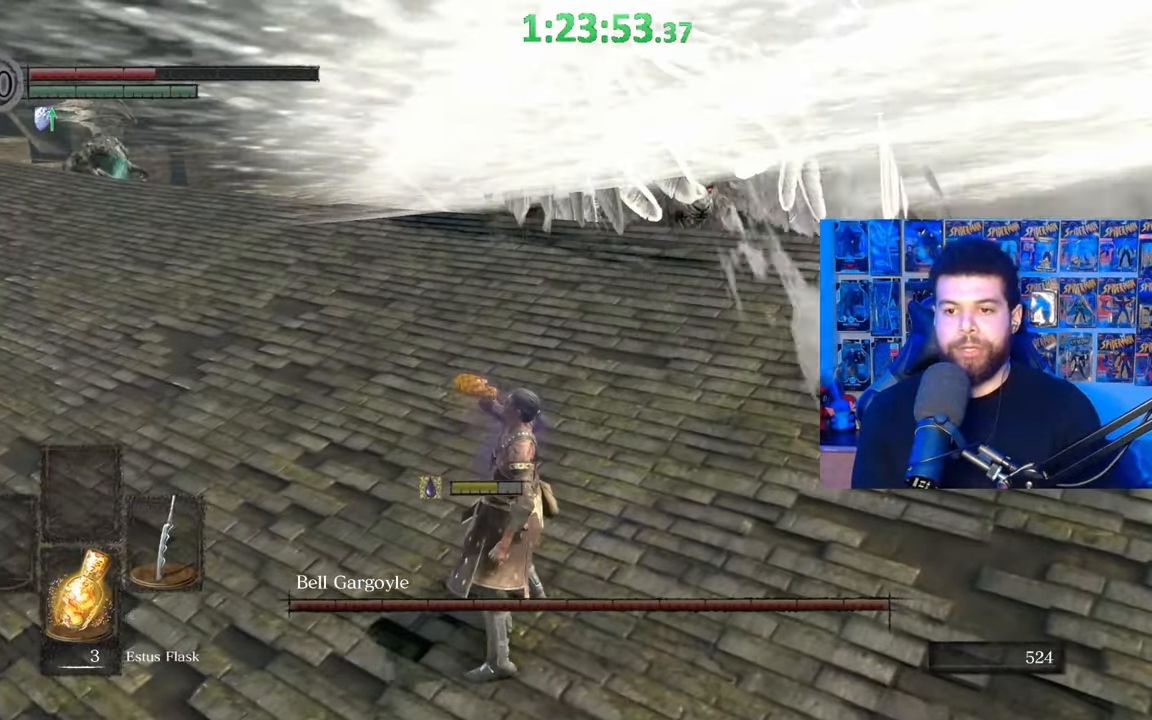
{"buttons": [], "left_stick": "right", "right_stick": "center", "events": [[467, "left_stick", "right"]]}
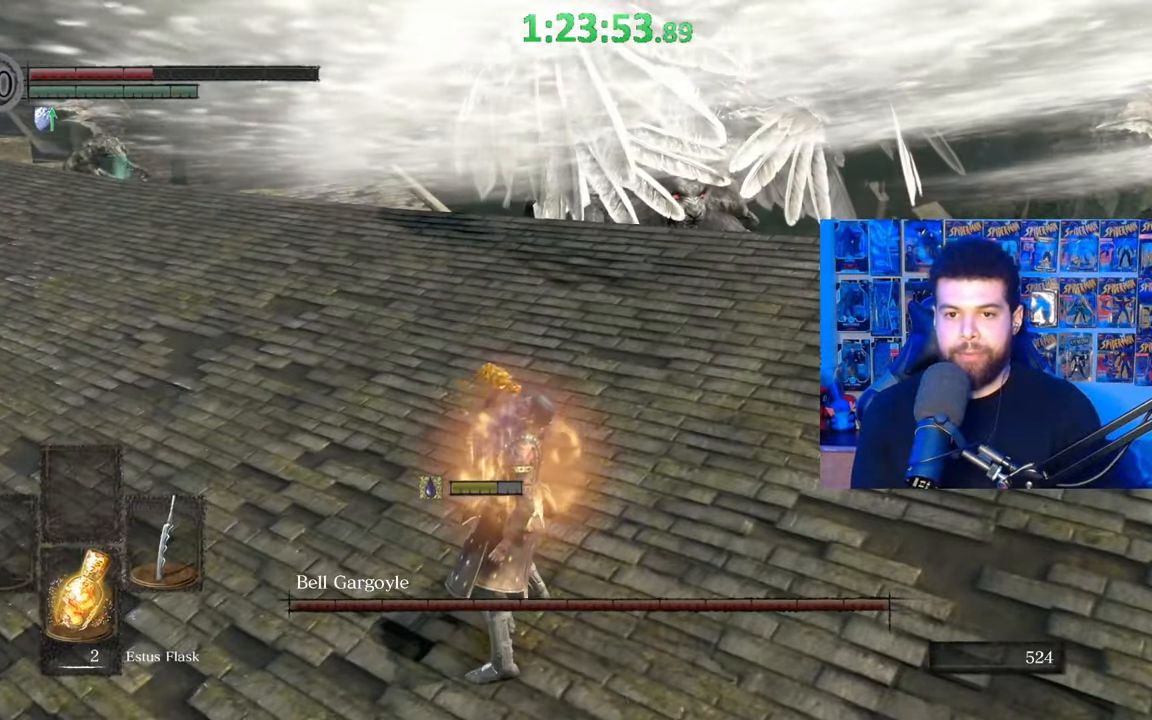
{"buttons": [], "left_stick": "center", "right_stick": "center", "events": [[367, "left_stick", "center"]]}
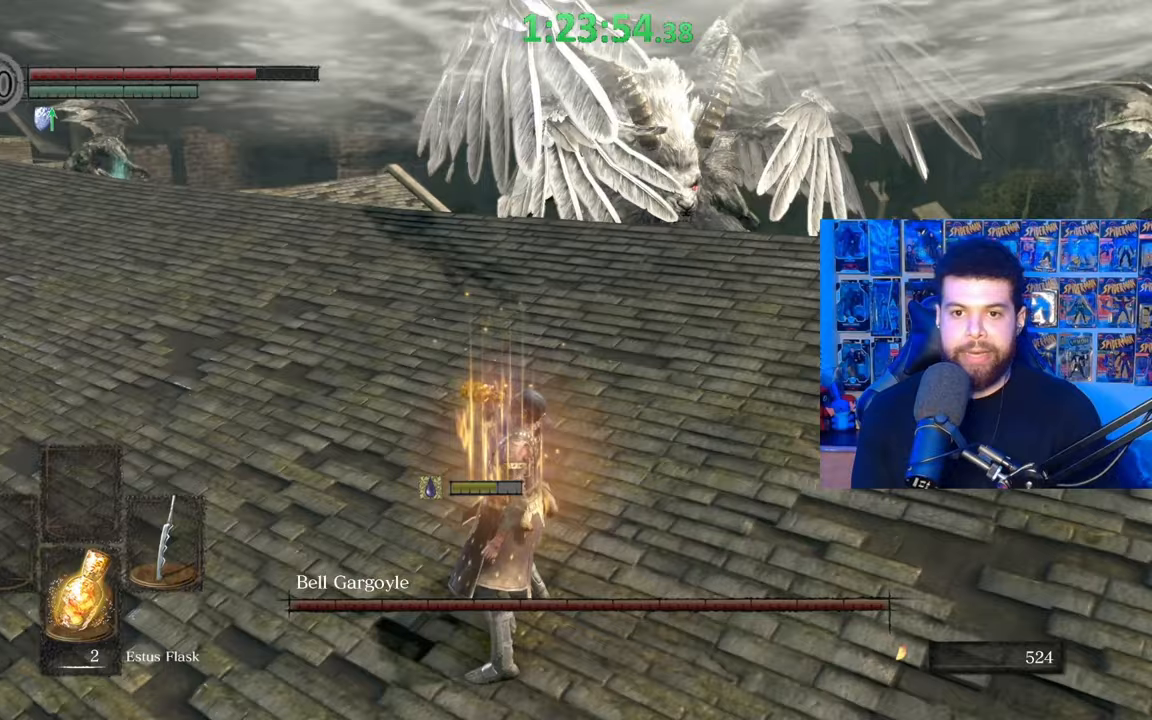
{"buttons": [], "left_stick": "right", "right_stick": "center", "events": [[17, "left_stick", "right"], [67, "right_stick", "down-left"], [267, "right_stick", "center"]]}
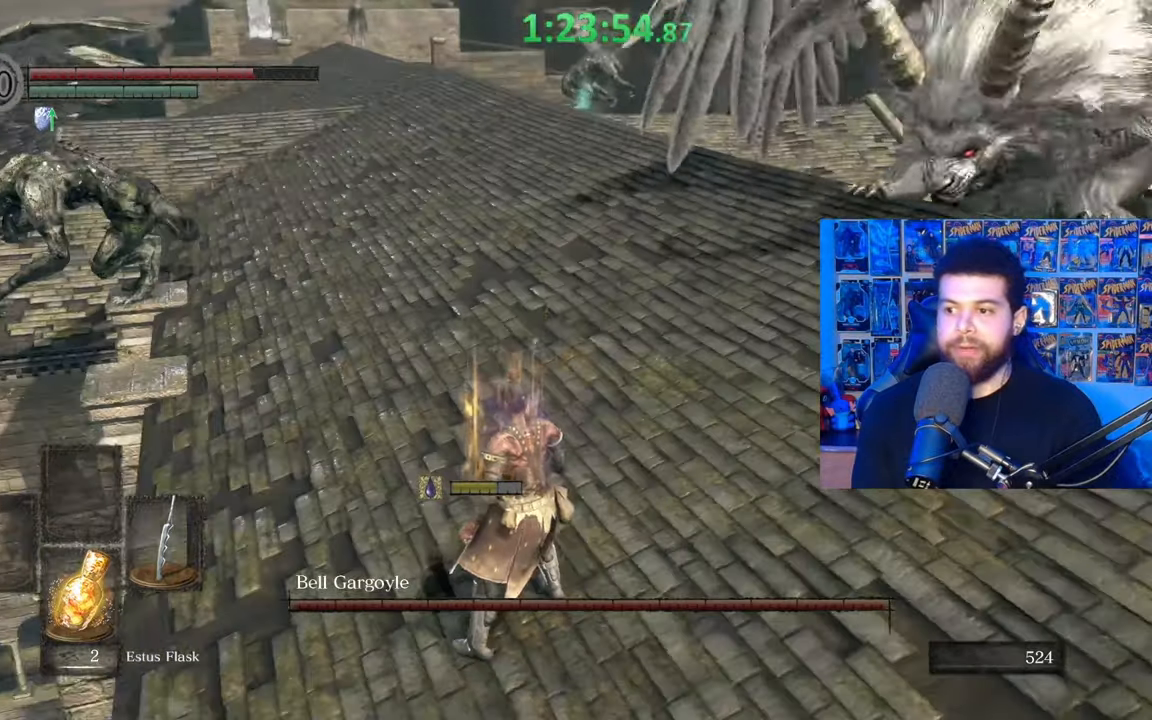
{"buttons": ["B", "L3"], "left_stick": "down-right", "right_stick": "center", "events": [[17, "right_stick", "up-right"], [117, "right_stick", "center"], [200, "B", "down"], [217, "left_stick", "down-right"], [417, "B", "up"], [467, "B", "down"], [467, "L3", "down"]]}
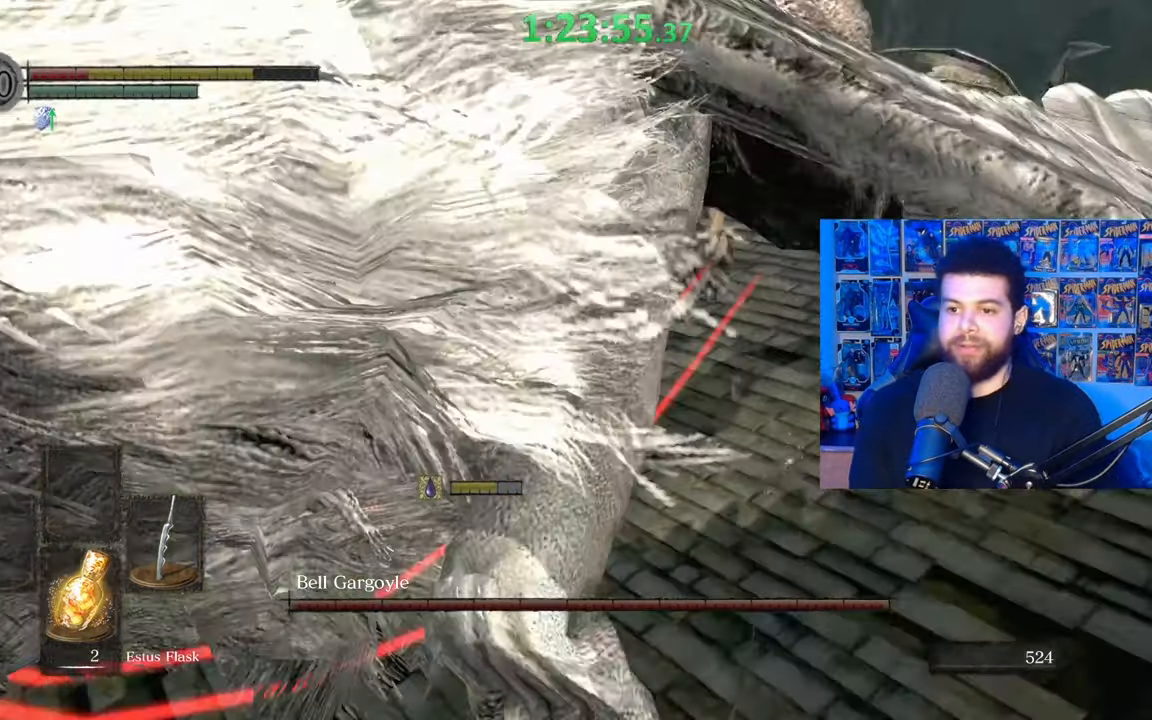
{"buttons": [], "left_stick": "right", "right_stick": "down-right", "events": [[50, "B", "up"], [167, "L3", "up"], [167, "left_stick", "right"], [367, "right_stick", "down-right"]]}
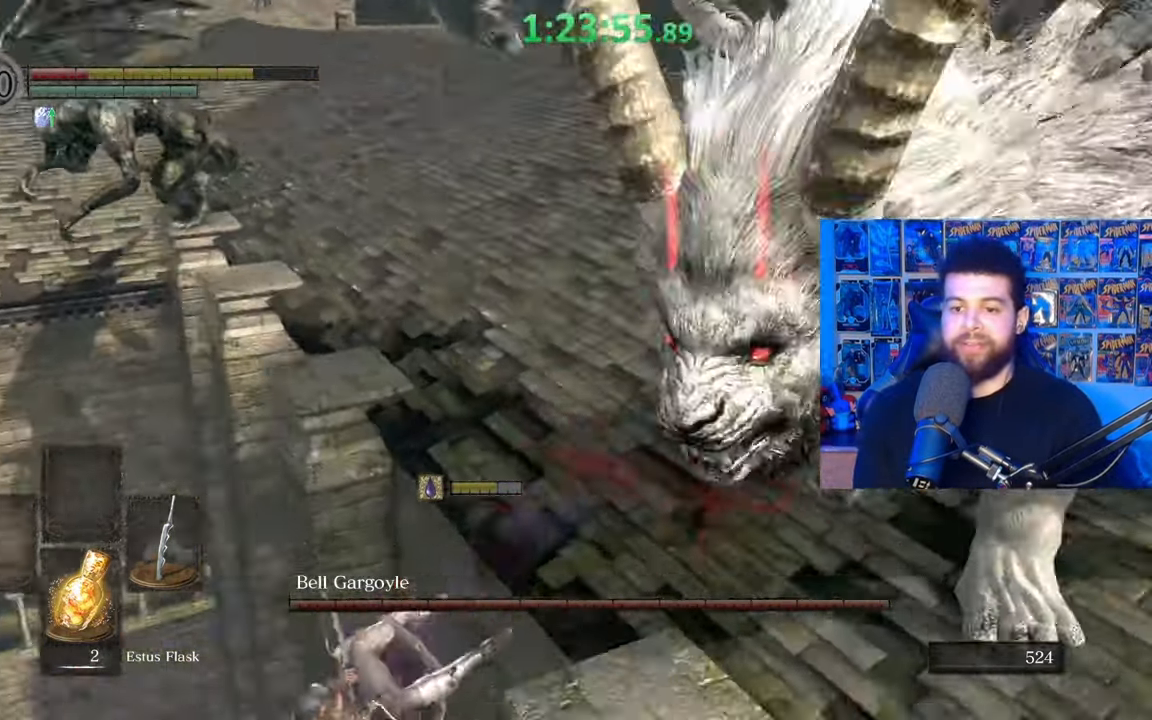
{"buttons": [], "left_stick": "center", "right_stick": "down-right", "events": [[17, "right_stick", "center"], [50, "left_stick", "up-right"], [150, "right_stick", "down-right"], [200, "left_stick", "center"], [250, "left_stick", "left"], [450, "left_stick", "center"]]}
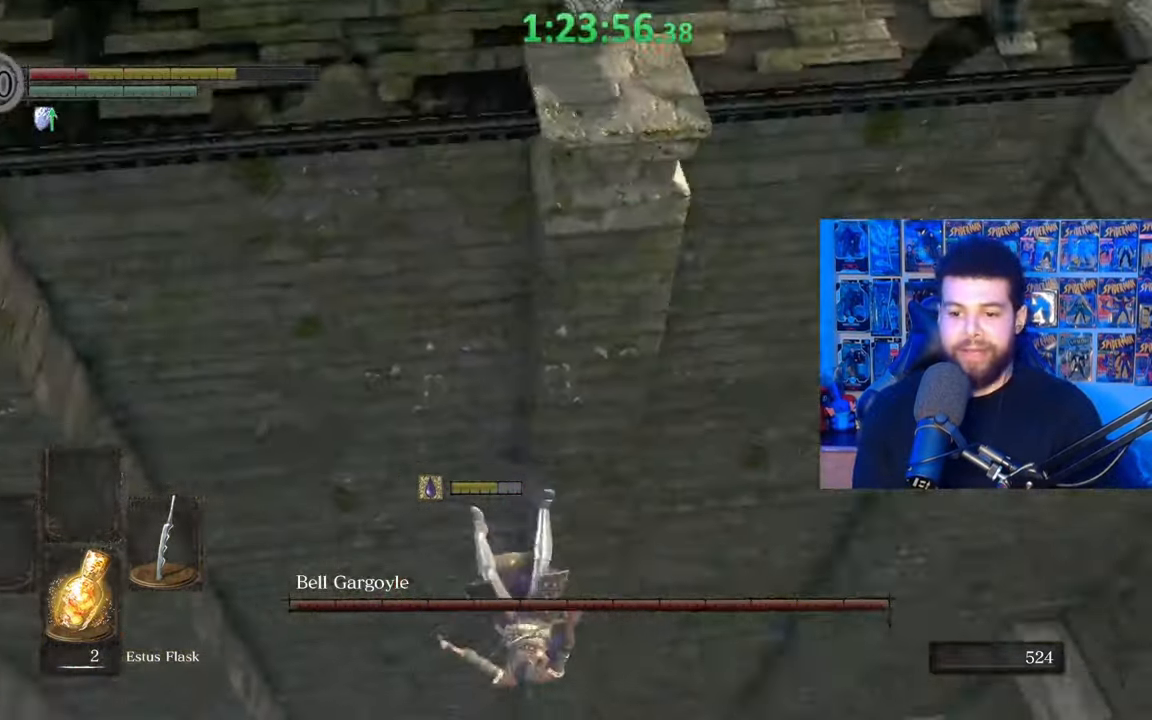
{"buttons": [], "left_stick": "left", "right_stick": "center", "events": [[17, "left_stick", "down-left"], [50, "right_stick", "center"], [150, "left_stick", "center"], [300, "left_stick", "left"]]}
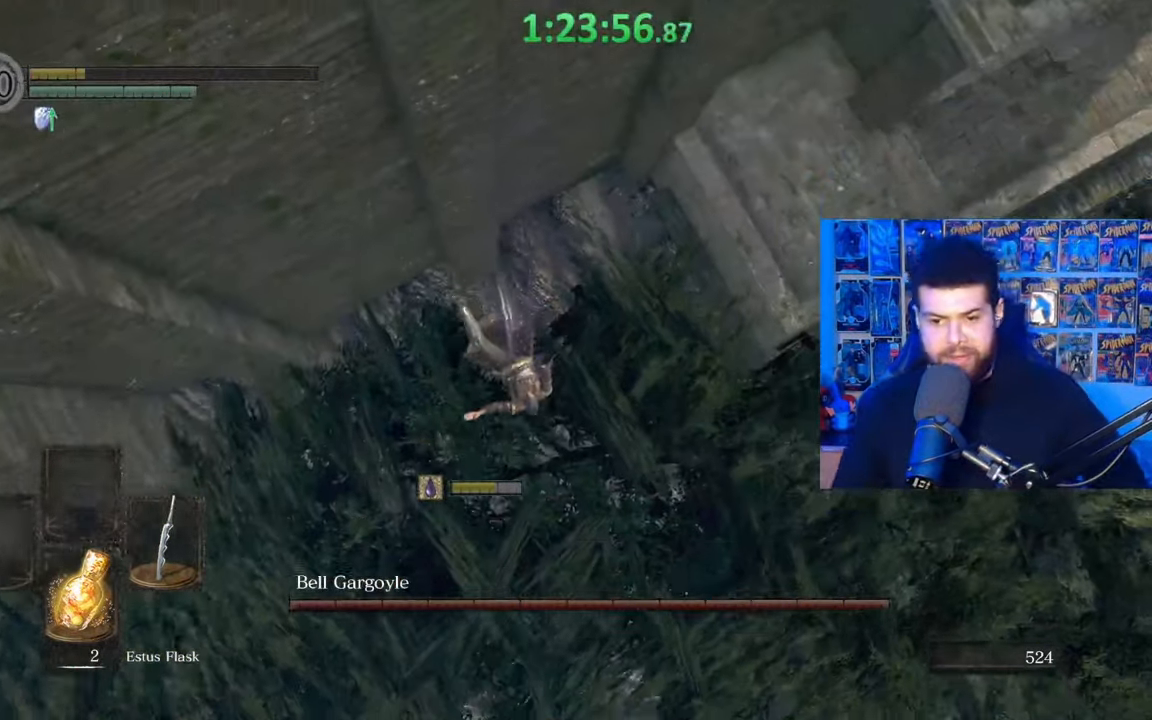
{"buttons": [], "left_stick": "center", "right_stick": "center", "events": [[50, "left_stick", "center"]]}